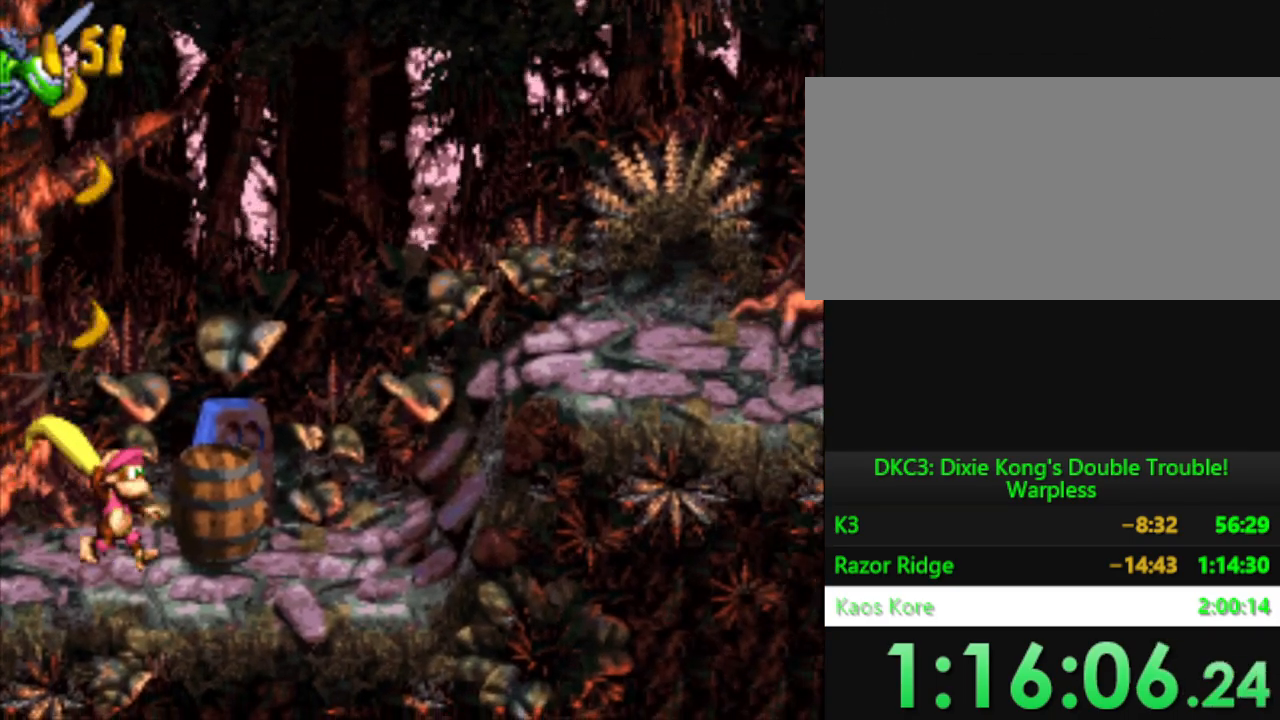
Gameplay with a controller (Nintendo layout); each line is a JSON object with the inputs held at the frame after it. "events" lists button and stick changes between this image and that frame as [ms after this image, input, new state], when the widget could be followed in between. Not read: L3 R3.
{"buttons": ["Y", "DPAD_RIGHT"], "events": []}
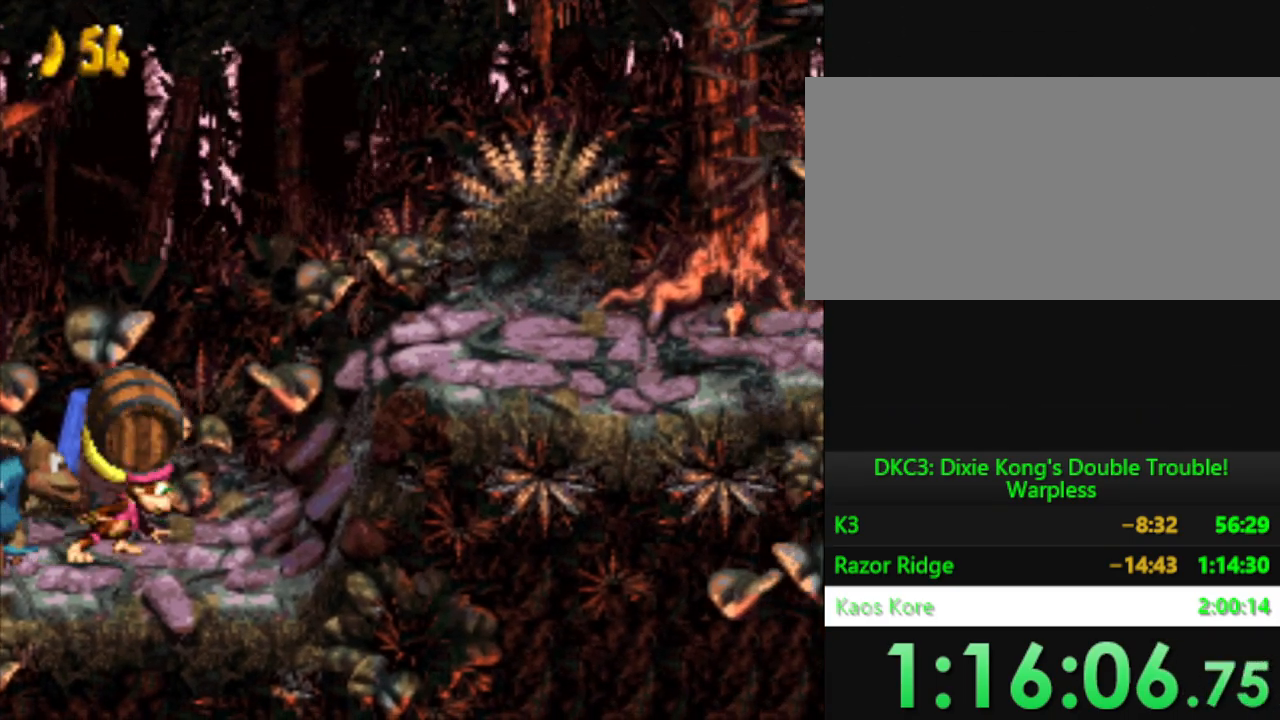
{"buttons": ["B", "Y", "DPAD_RIGHT"], "events": [[184, "B", "down"]]}
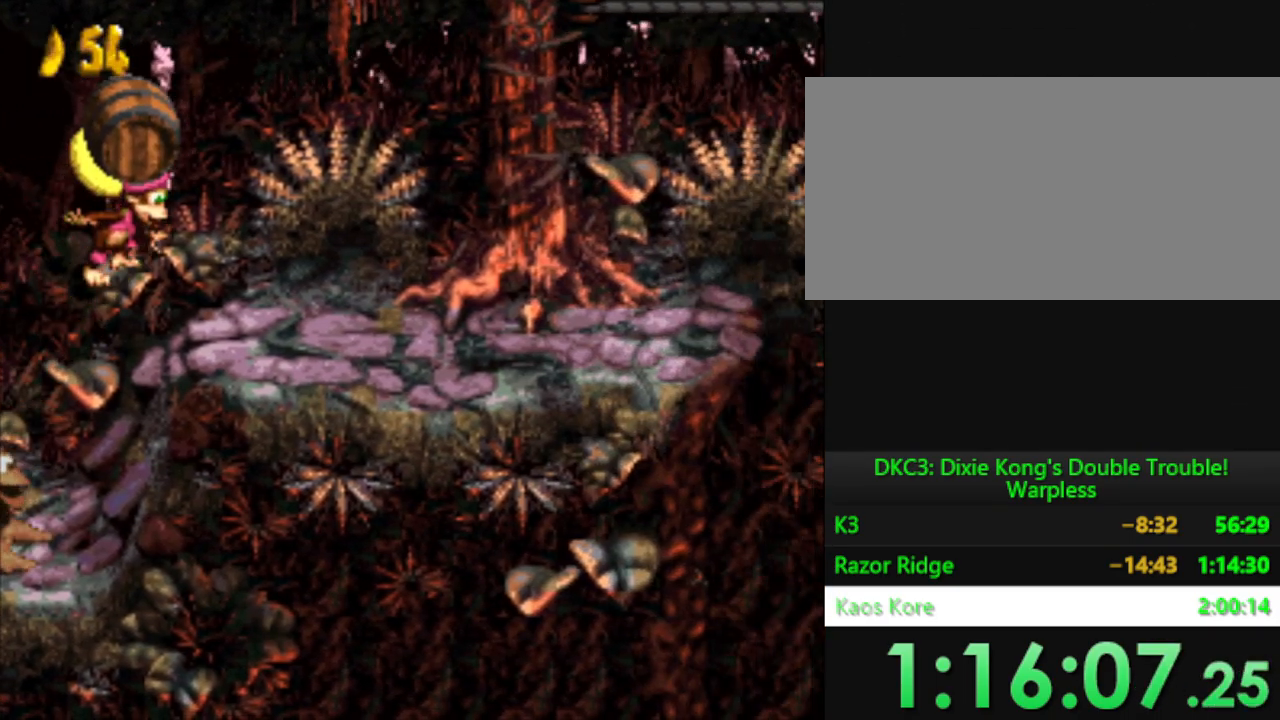
{"buttons": [], "events": [[167, "B", "up"], [267, "Y", "up"], [500, "DPAD_RIGHT", "up"]]}
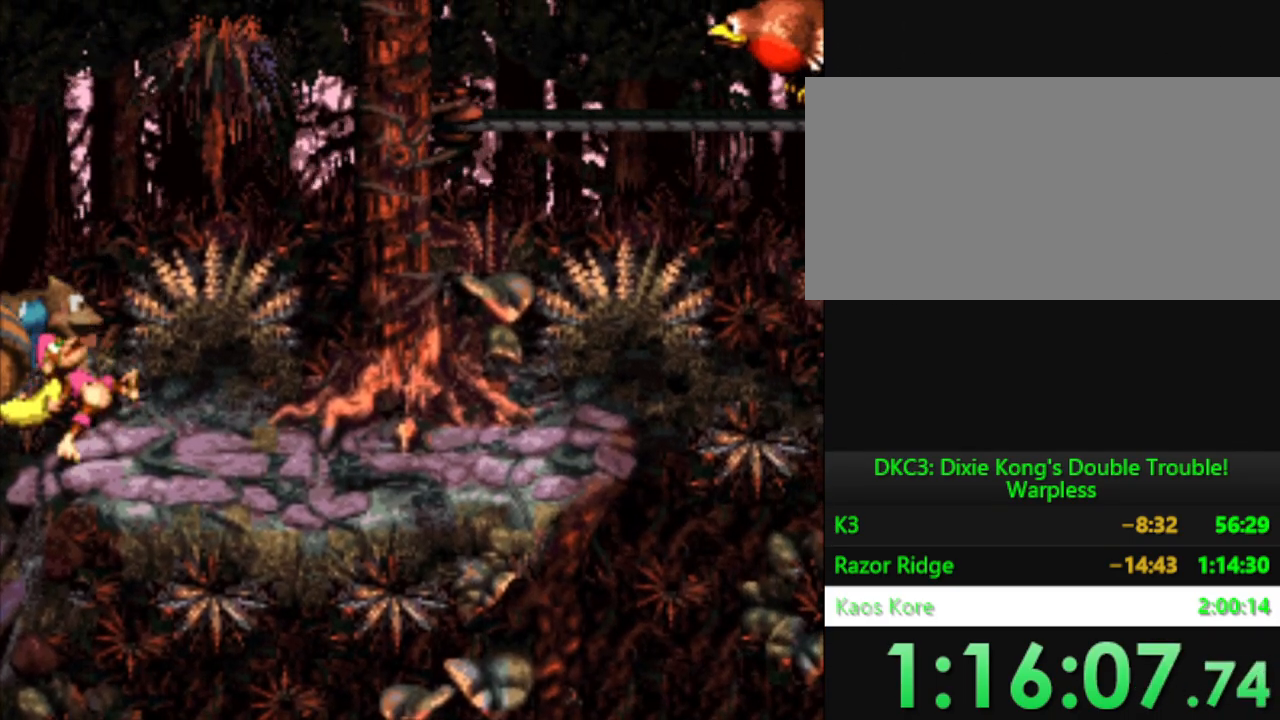
{"buttons": ["Y", "DPAD_RIGHT"], "events": [[17, "Y", "down"], [301, "DPAD_RIGHT", "down"]]}
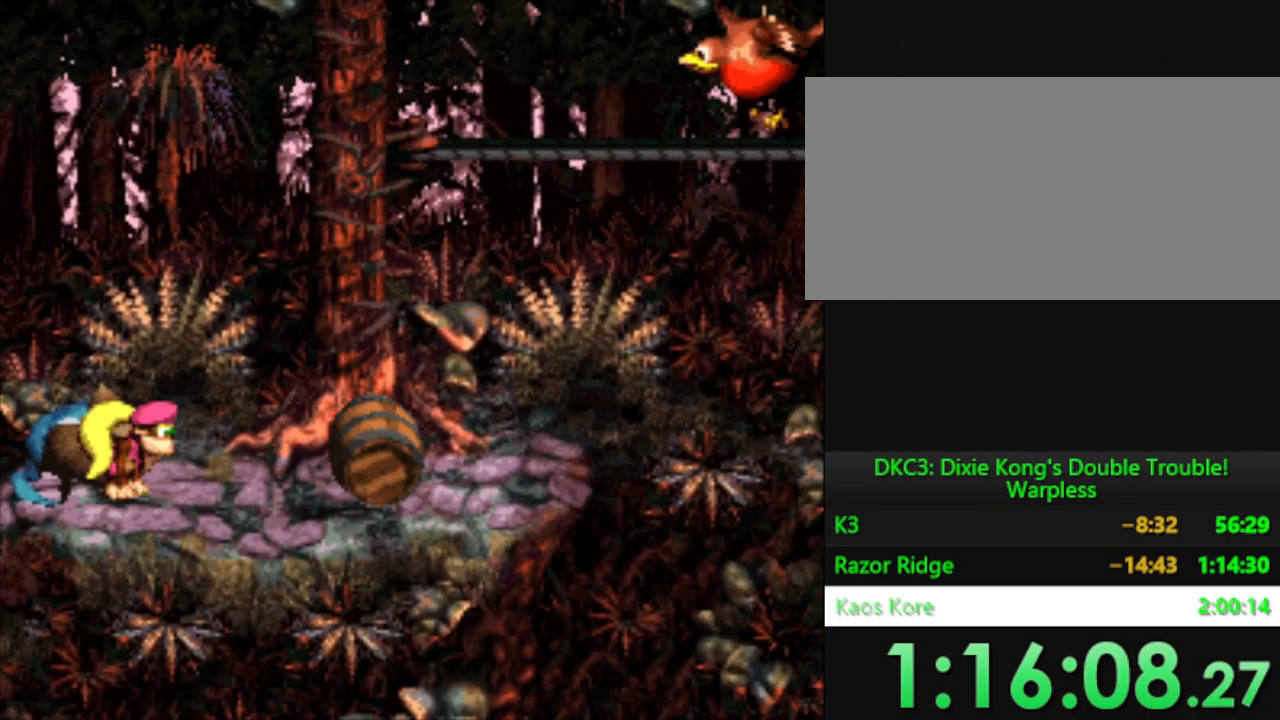
{"buttons": ["Y", "DPAD_RIGHT"], "events": [[234, "B", "down"], [400, "B", "up"]]}
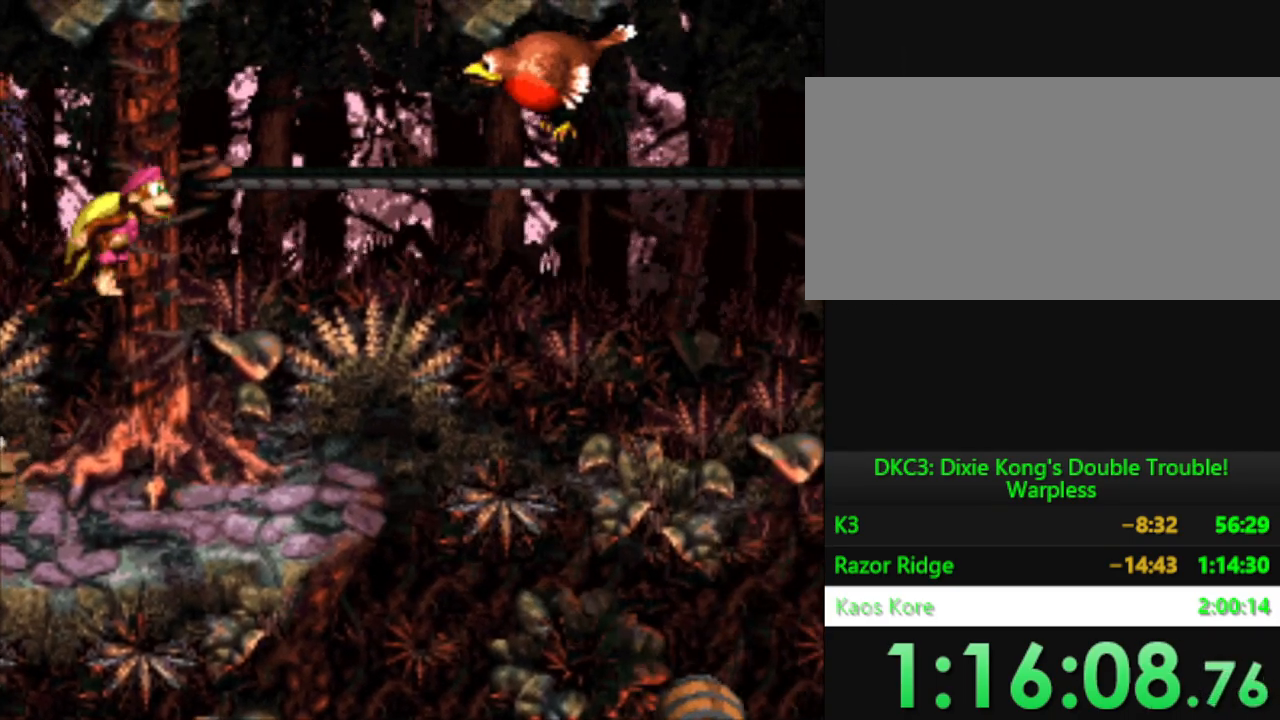
{"buttons": ["Y"], "events": [[50, "DPAD_RIGHT", "up"]]}
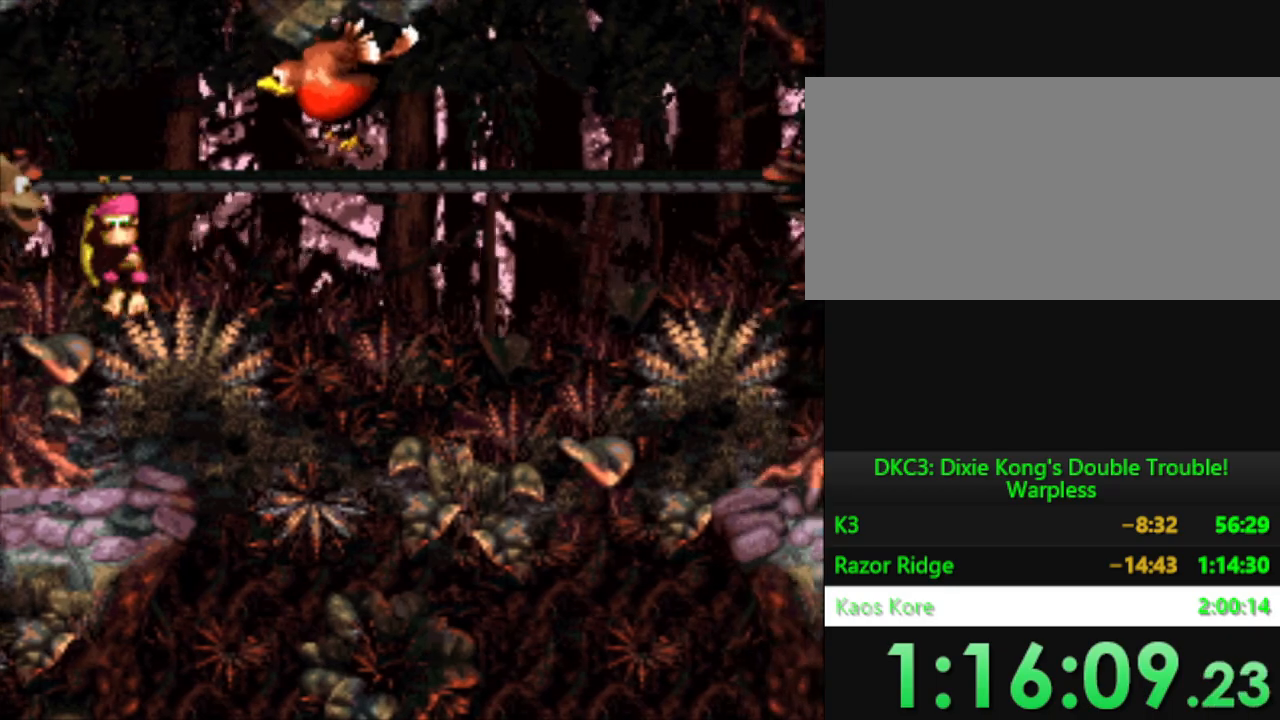
{"buttons": ["Y"], "events": []}
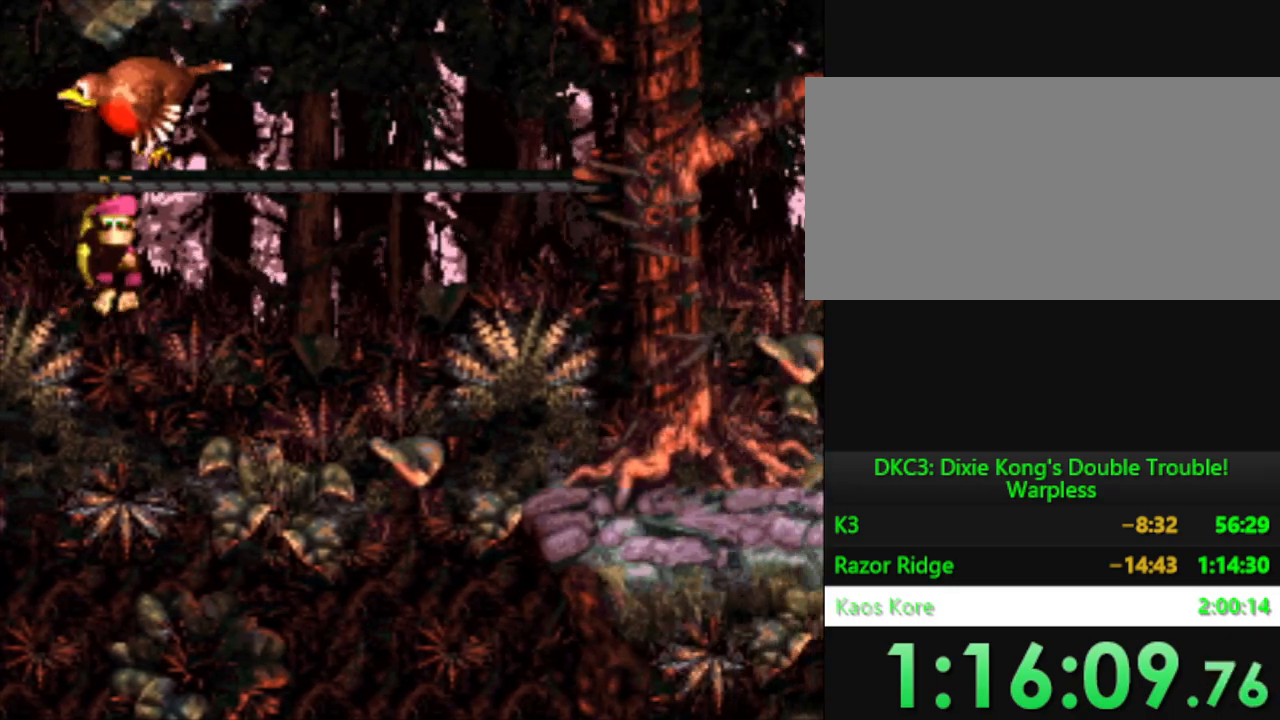
{"buttons": ["Y", "DPAD_RIGHT"], "events": [[150, "DPAD_RIGHT", "down"]]}
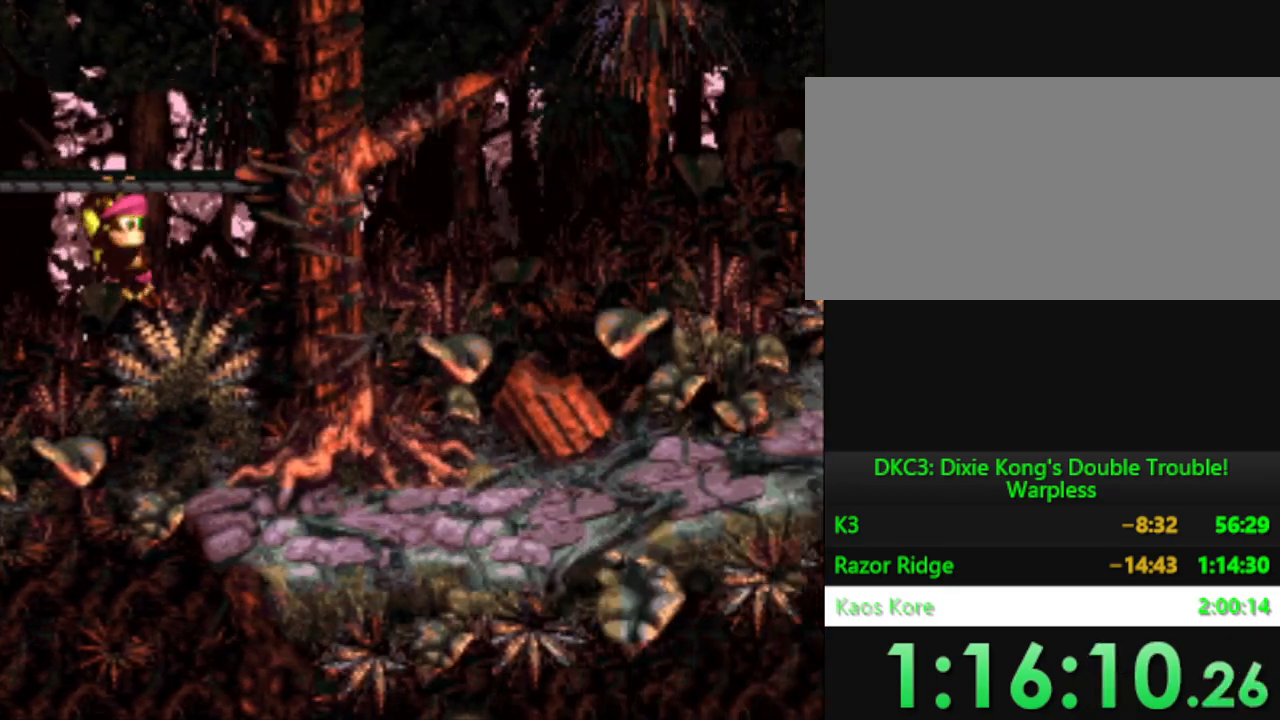
{"buttons": ["Y", "DPAD_RIGHT"], "events": [[167, "B", "down"], [351, "B", "up"]]}
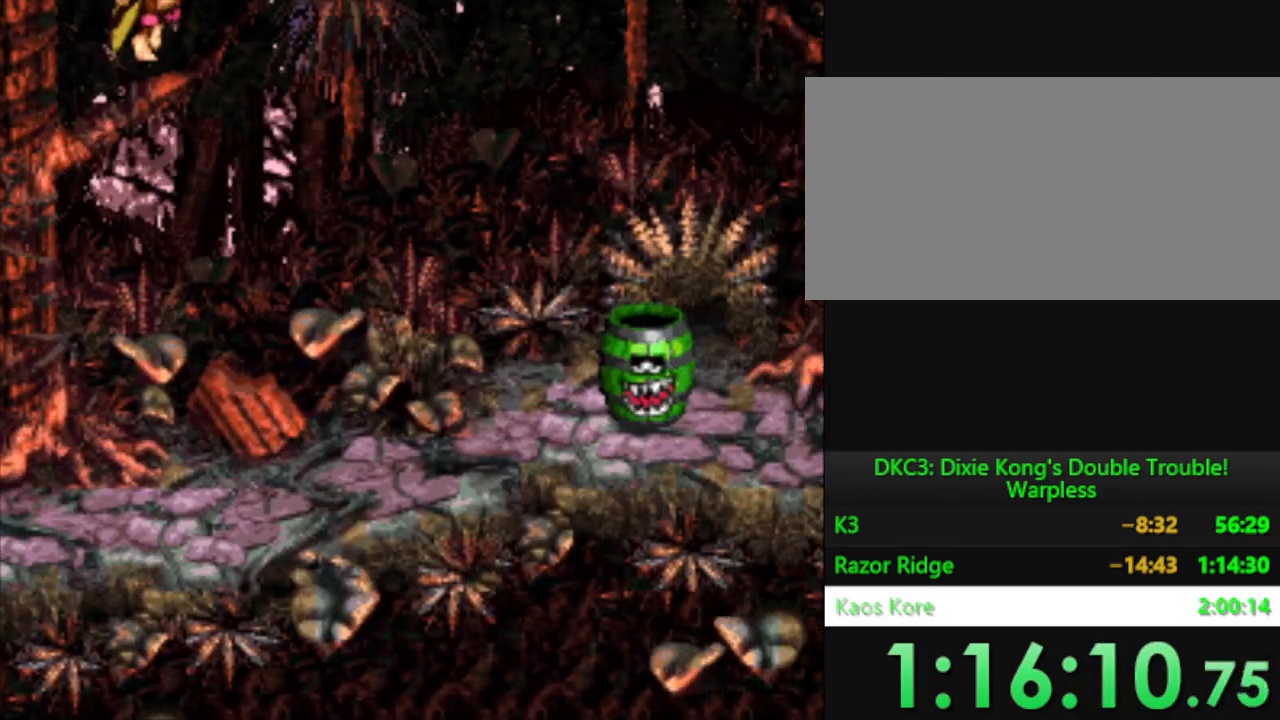
{"buttons": ["Y"], "events": [[33, "DPAD_RIGHT", "up"], [167, "DPAD_LEFT", "down"], [467, "DPAD_LEFT", "up"]]}
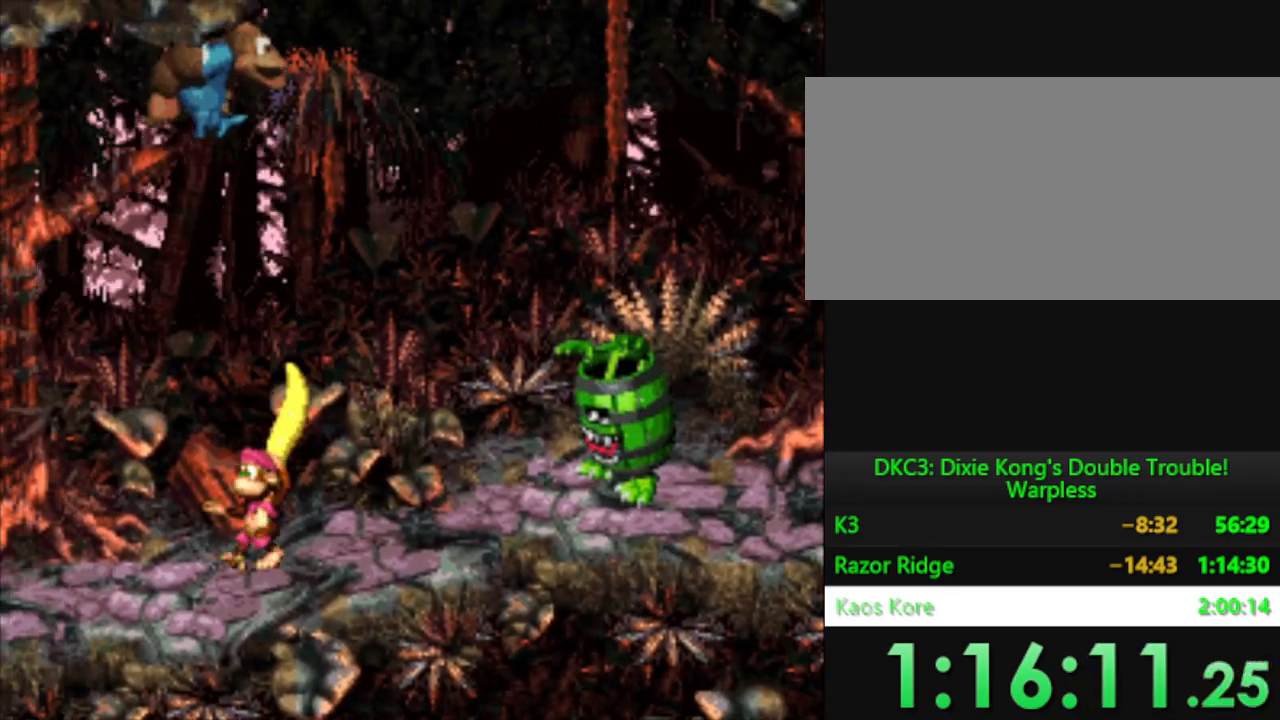
{"buttons": ["Y", "DPAD_RIGHT"], "events": [[84, "B", "down"], [84, "DPAD_RIGHT", "down"], [217, "B", "up"], [284, "DPAD_RIGHT", "up"], [417, "DPAD_RIGHT", "down"]]}
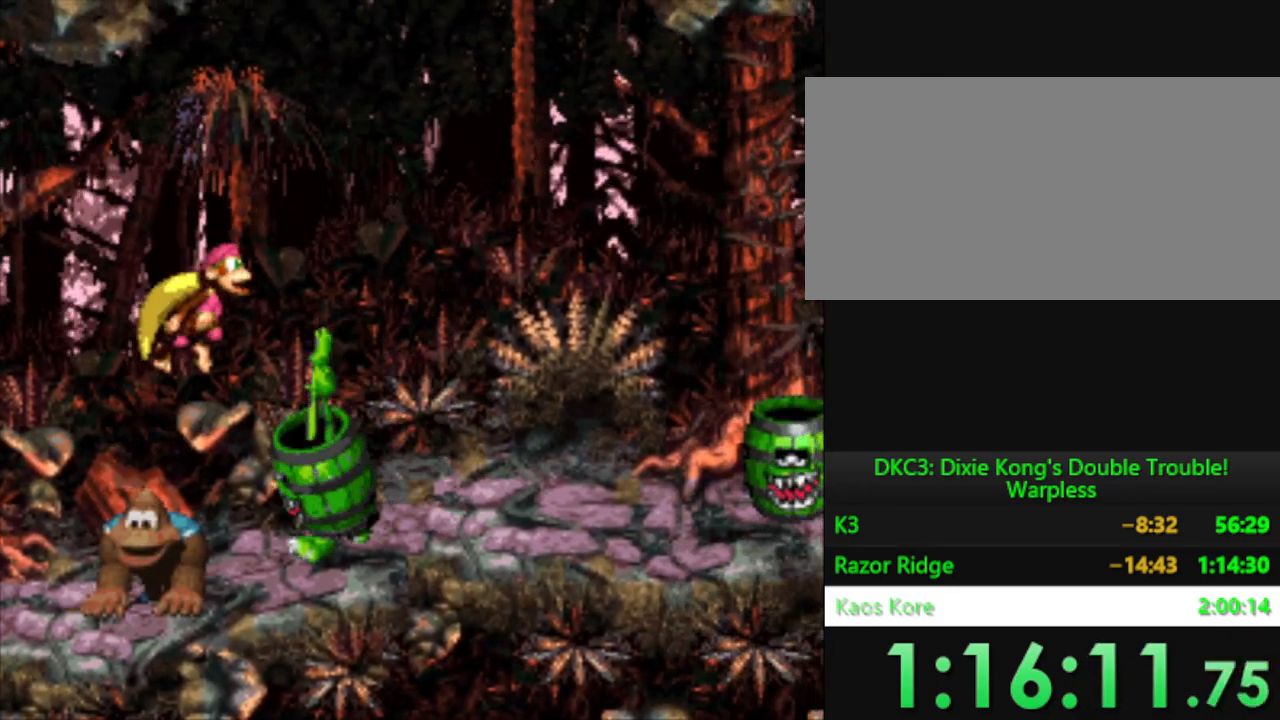
{"buttons": ["Y", "DPAD_LEFT"], "events": [[100, "DPAD_DOWN", "down"], [183, "DPAD_DOWN", "up"], [383, "DPAD_RIGHT", "up"], [500, "DPAD_LEFT", "down"]]}
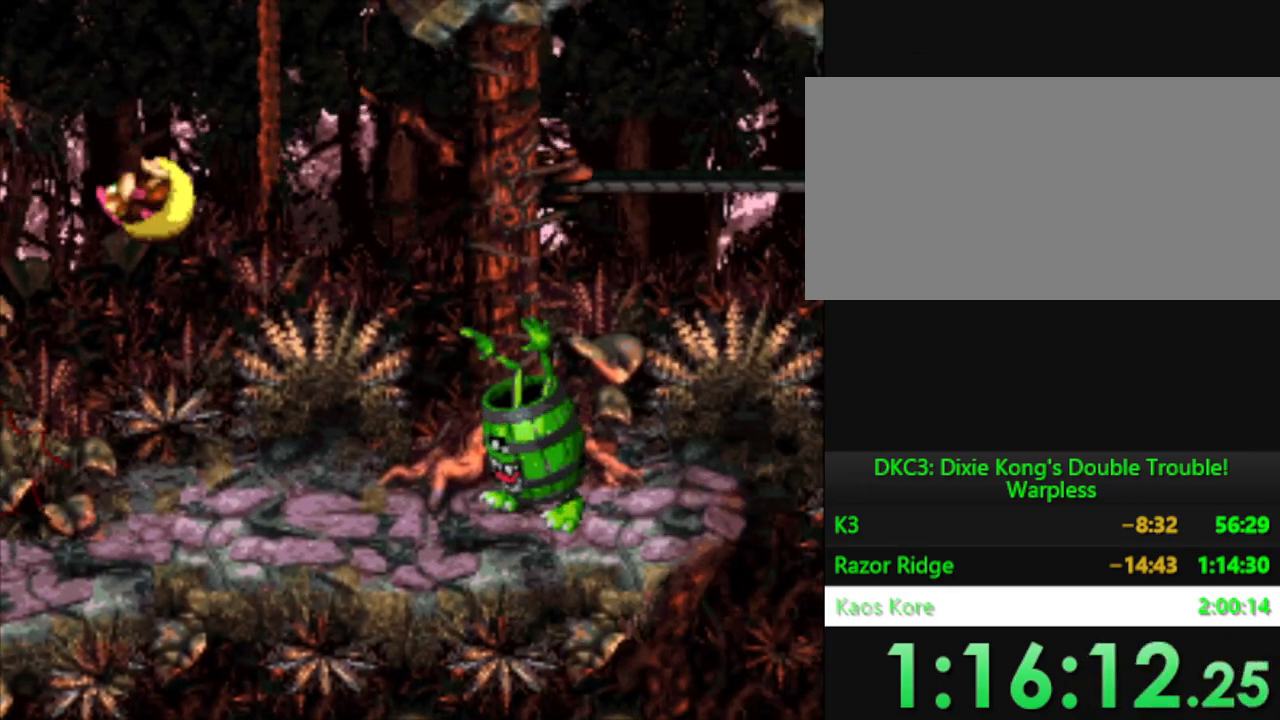
{"buttons": ["Y", "DPAD_RIGHT"], "events": [[251, "DPAD_LEFT", "up"], [334, "B", "down"], [334, "DPAD_RIGHT", "down"], [467, "B", "up"]]}
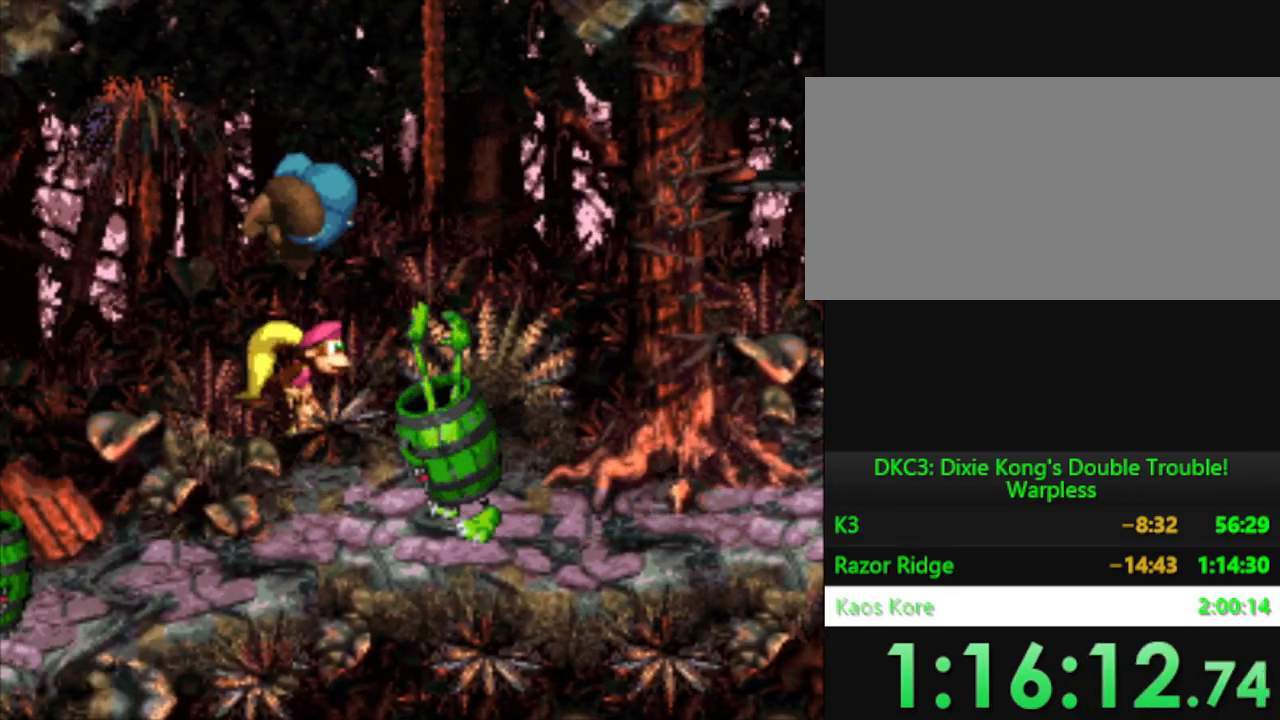
{"buttons": ["Y", "DPAD_RIGHT"], "events": [[16, "DPAD_RIGHT", "up"], [100, "DPAD_LEFT", "down"], [417, "DPAD_LEFT", "up"], [500, "DPAD_RIGHT", "down"]]}